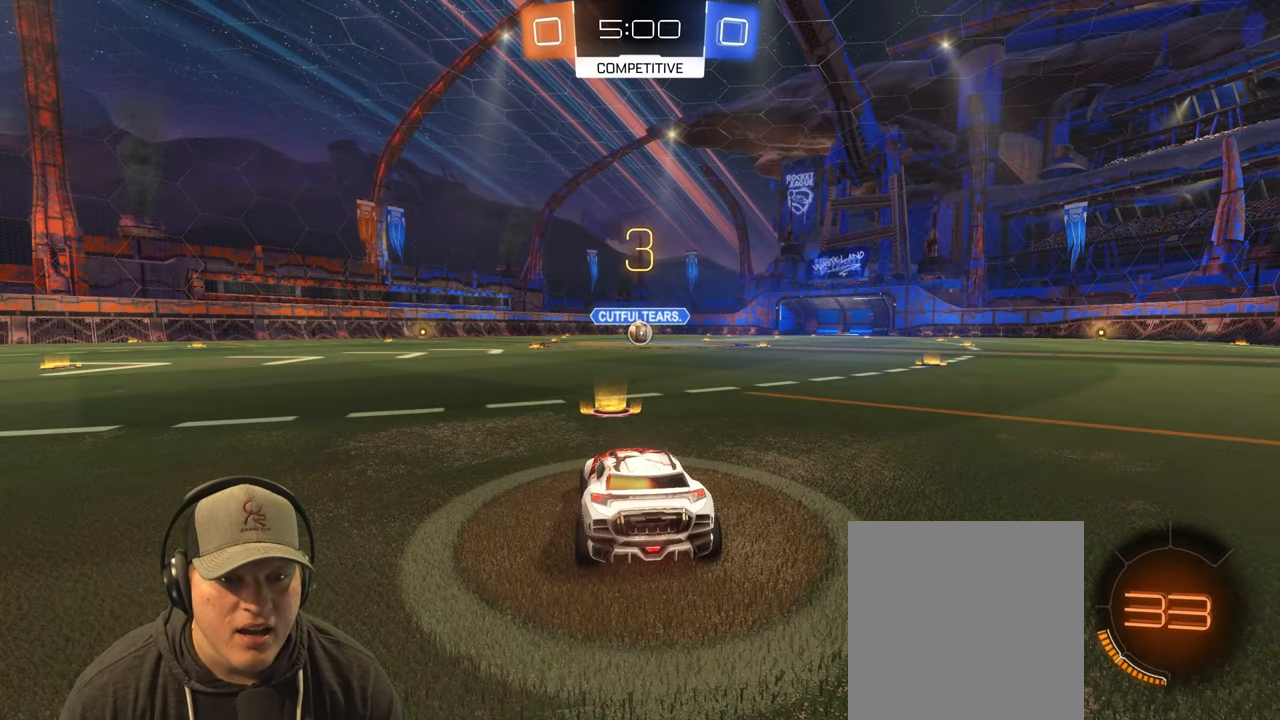
Gameplay with a controller (PlayStation layout); each line is a JSON object with the inputs held at the frame after it. "events" lists button and stick changes between this image and that frame as [ms after this image, input, new state], when the widget could be followed in between. Not read: L3 R3.
{"buttons": ["R2"], "left_stick": "center", "right_stick": "center", "events": [[50, "R2", "down"]]}
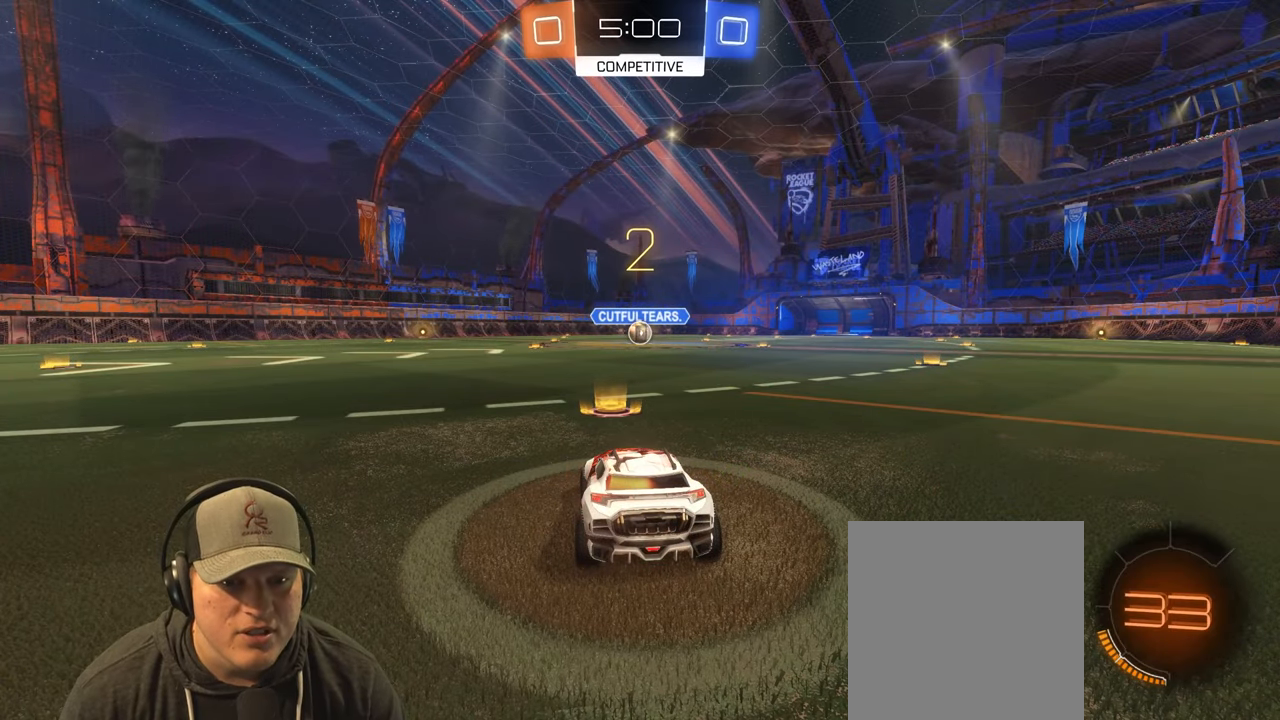
{"buttons": ["R2"], "left_stick": "center", "right_stick": "center", "events": []}
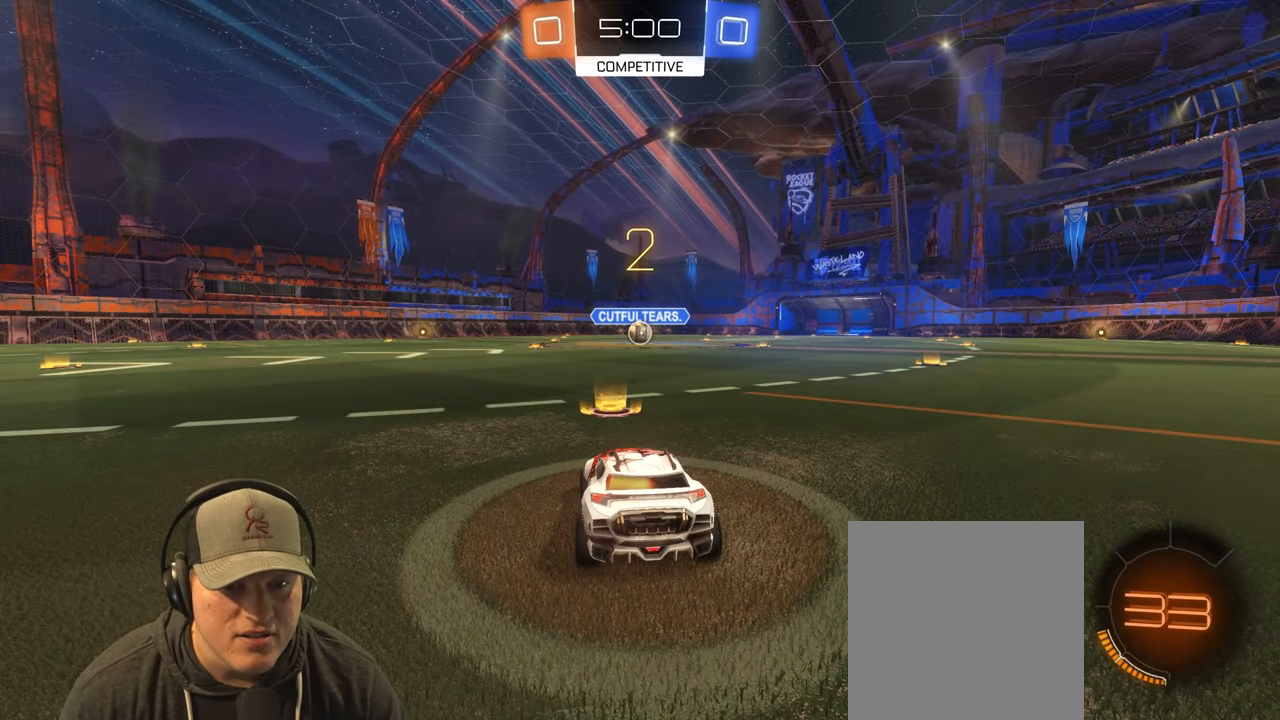
{"buttons": ["R2"], "left_stick": "center", "right_stick": "center", "events": []}
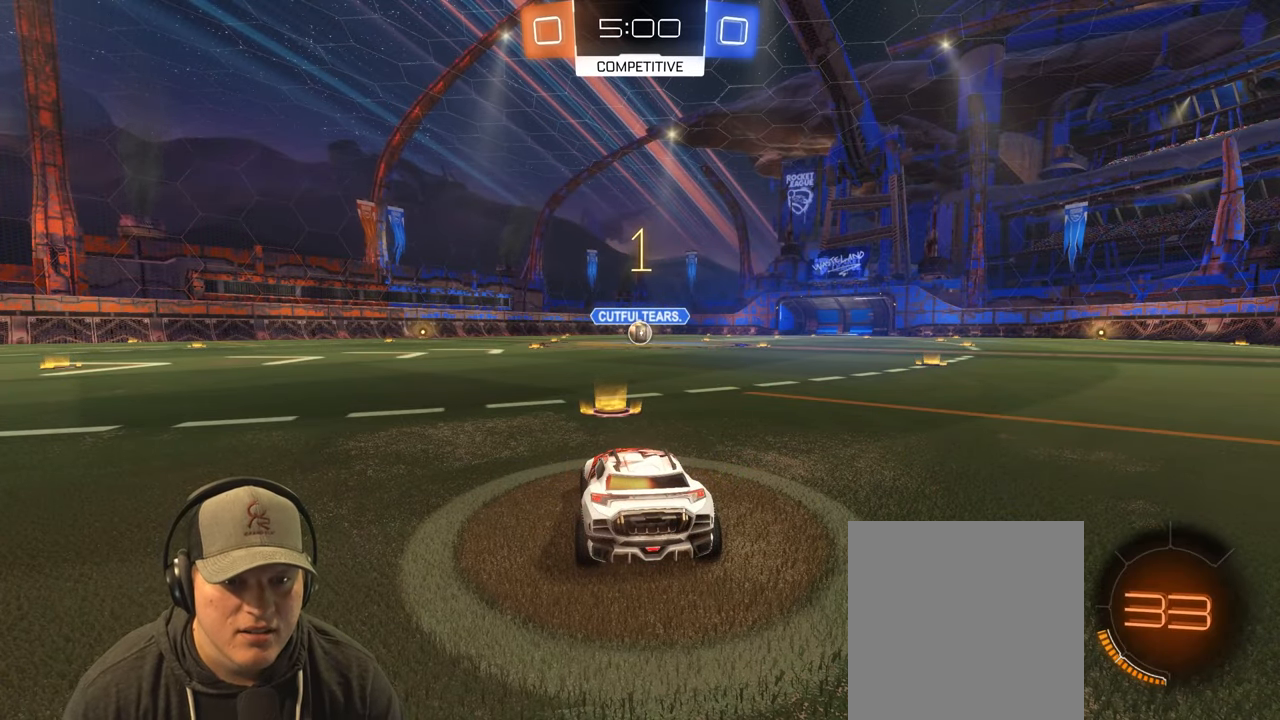
{"buttons": ["R2"], "left_stick": "center", "right_stick": "center", "events": []}
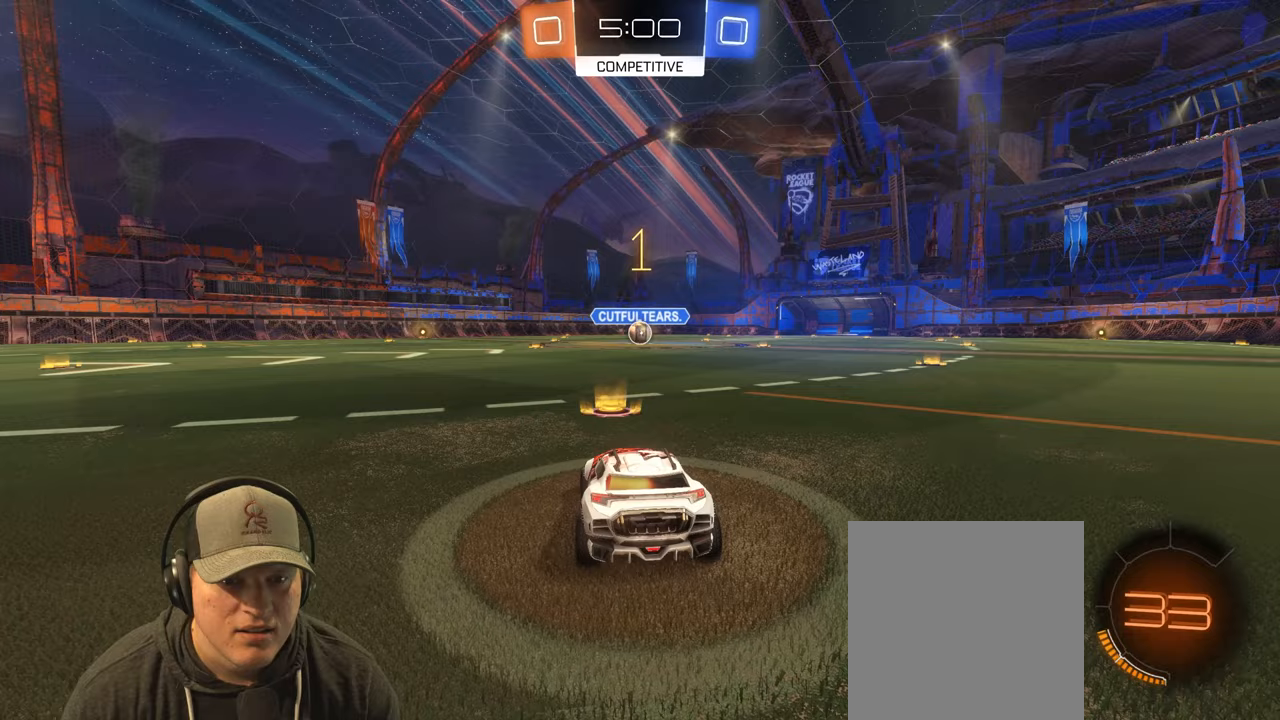
{"buttons": ["R2"], "left_stick": "left", "right_stick": "center", "events": [[500, "left_stick", "left"]]}
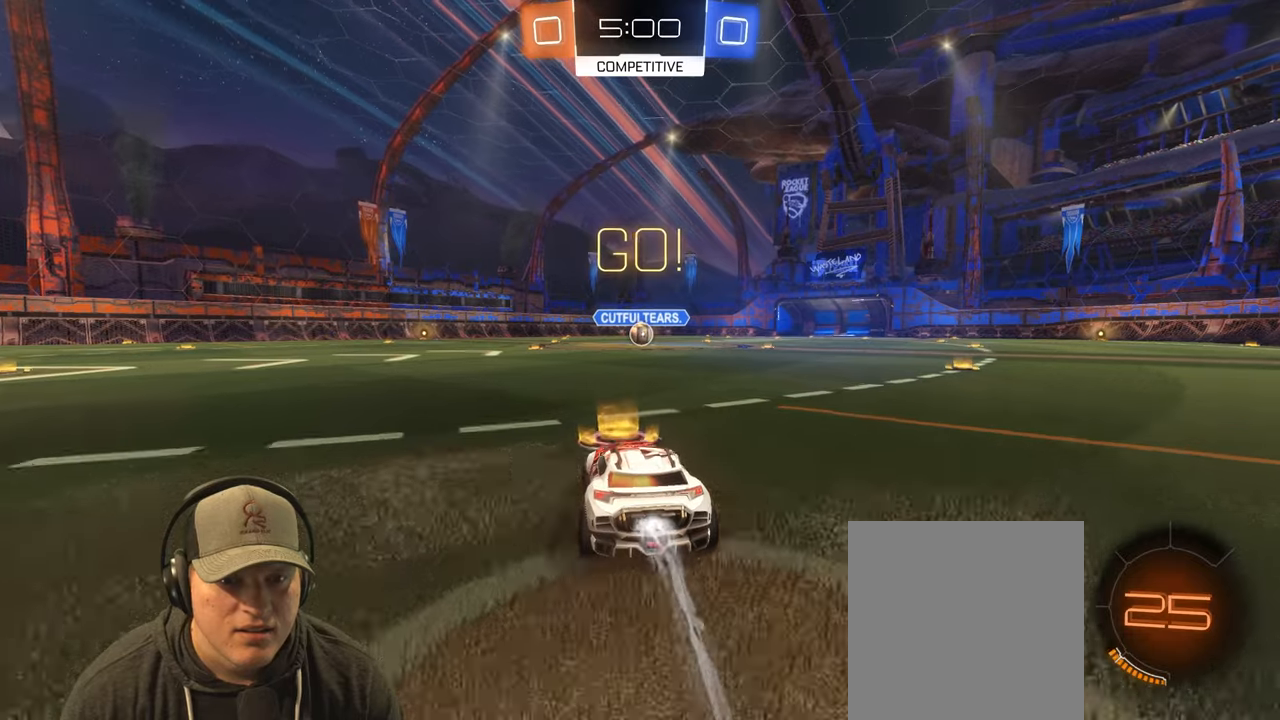
{"buttons": ["L1", "R2"], "left_stick": "down-right", "right_stick": "center", "events": [[33, "CROSS", "down"], [33, "L1", "down"], [100, "left_stick", "up"], [117, "CROSS", "up"], [167, "CROSS", "down"], [167, "left_stick", "right"], [217, "left_stick", "down-right"], [267, "CROSS", "up"]]}
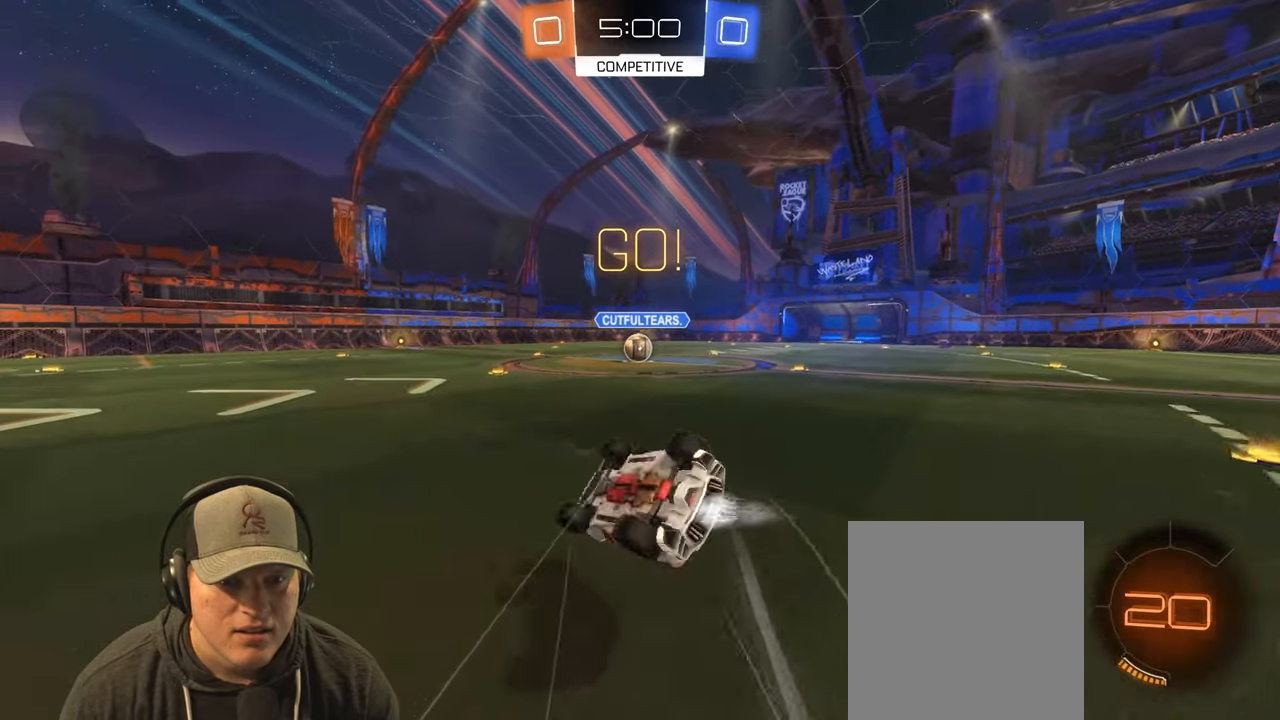
{"buttons": [], "left_stick": "center", "right_stick": "center", "events": [[250, "L1", "up"], [383, "left_stick", "center"], [417, "R2", "up"]]}
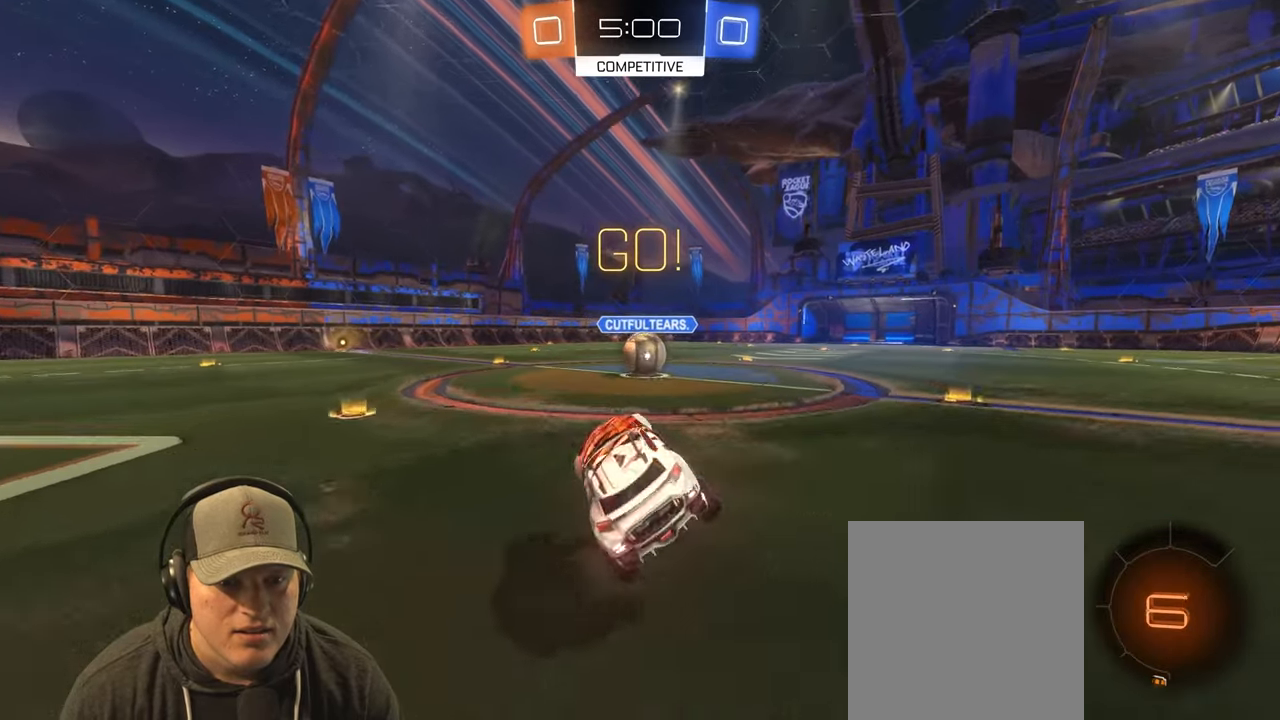
{"buttons": ["CROSS", "L1"], "left_stick": "left", "right_stick": "center", "events": [[33, "left_stick", "right"], [333, "left_stick", "center"], [367, "CROSS", "down"], [417, "left_stick", "left"], [450, "CROSS", "up"], [467, "L1", "down"], [500, "CROSS", "down"]]}
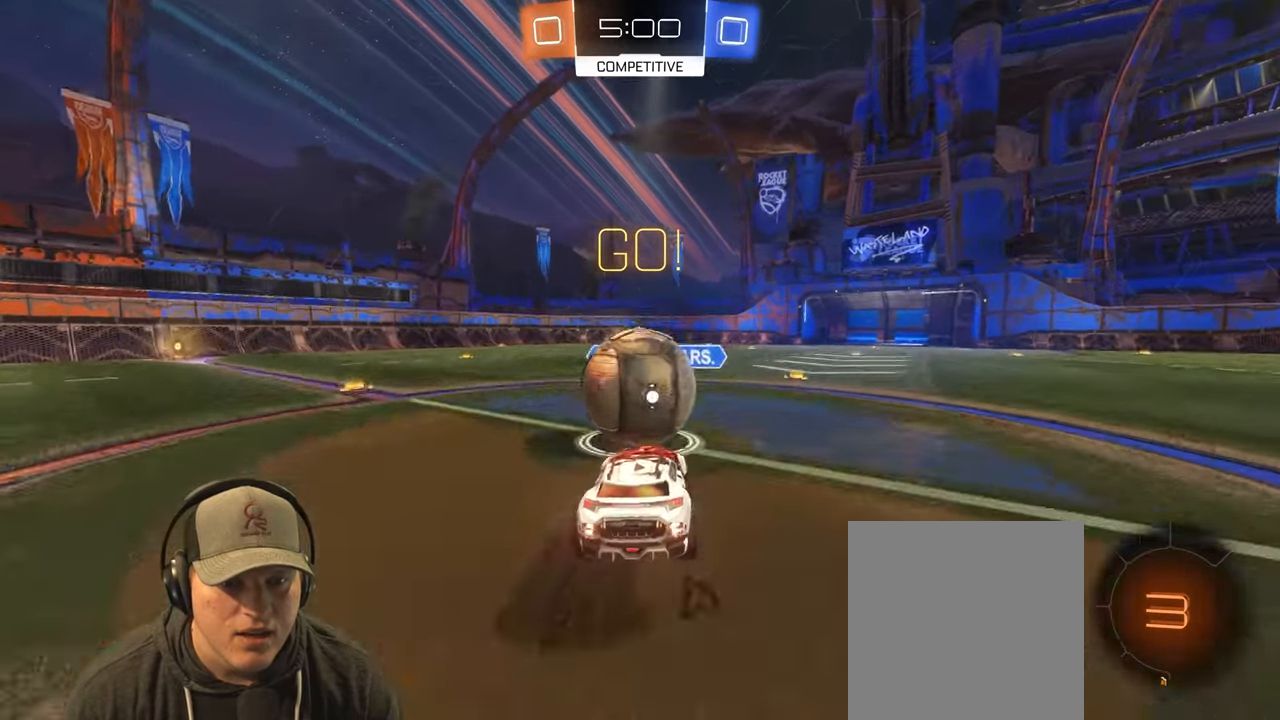
{"buttons": [], "left_stick": "up-left", "right_stick": "center", "events": [[117, "left_stick", "up-left"], [133, "CROSS", "up"], [450, "L1", "up"]]}
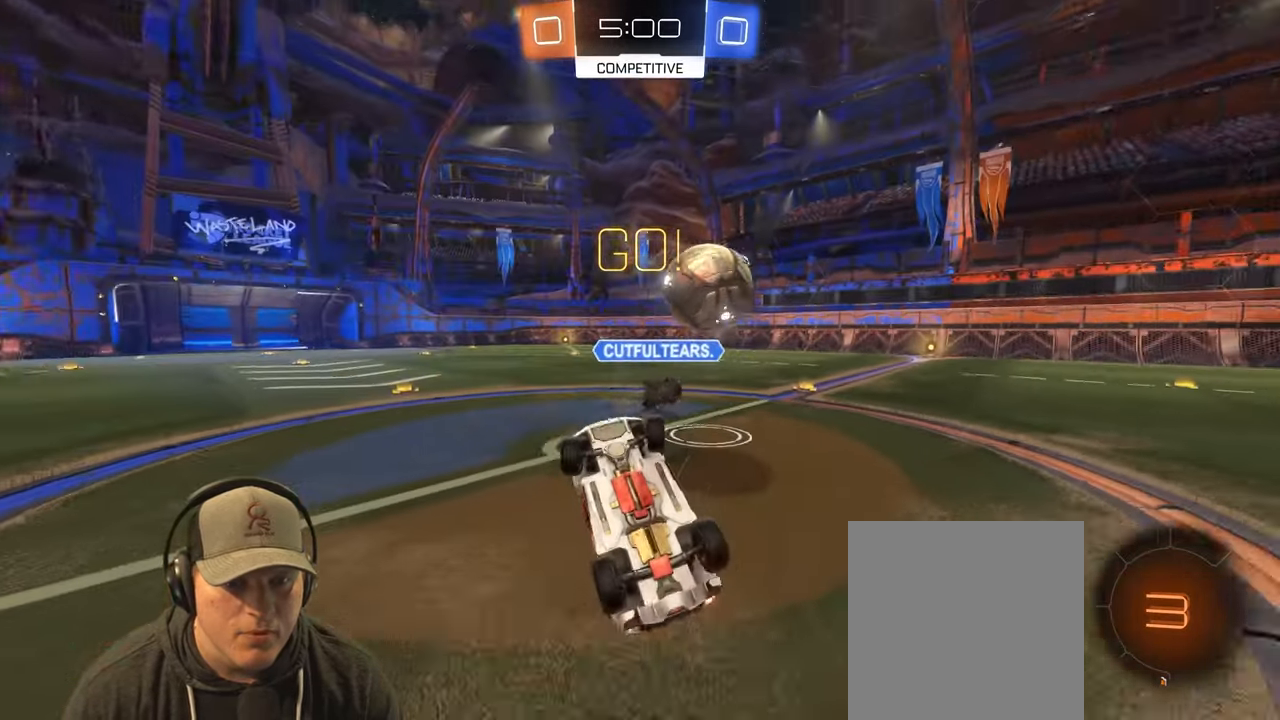
{"buttons": [], "left_stick": "up-left", "right_stick": "center", "events": []}
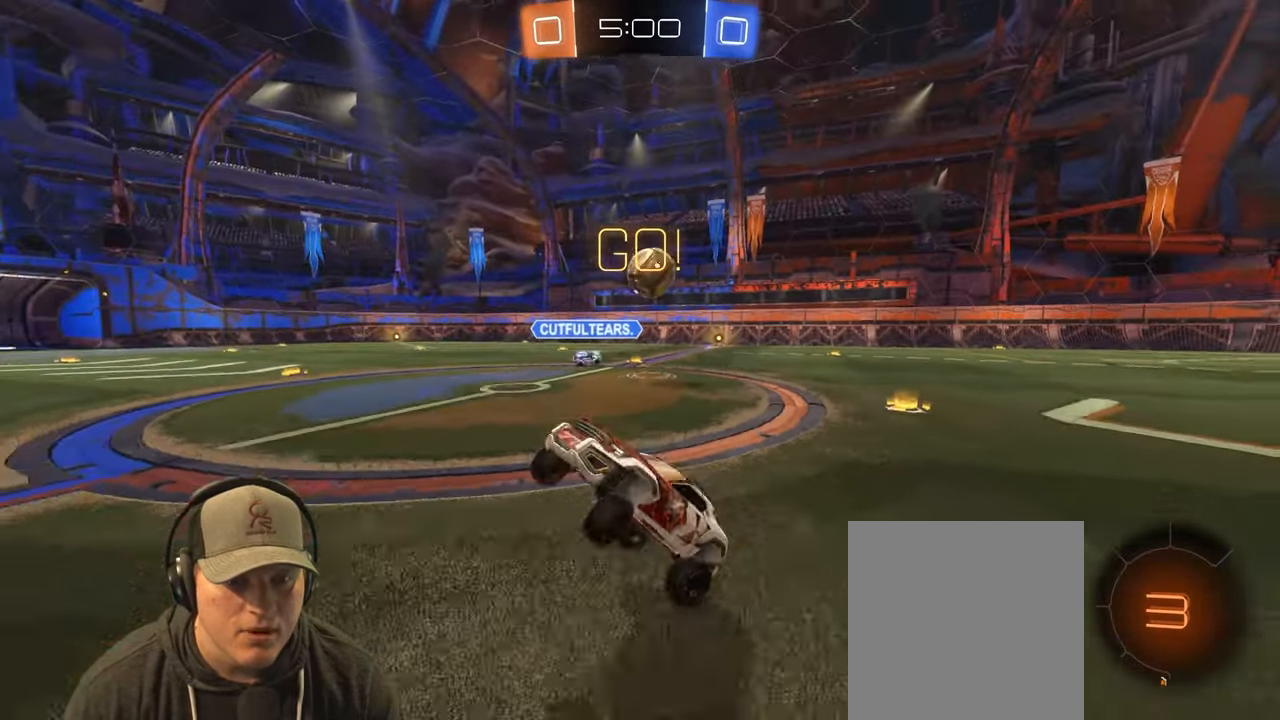
{"buttons": ["R2"], "left_stick": "up-left", "right_stick": "center", "events": [[100, "R2", "down"], [333, "L1", "down"], [433, "L1", "up"]]}
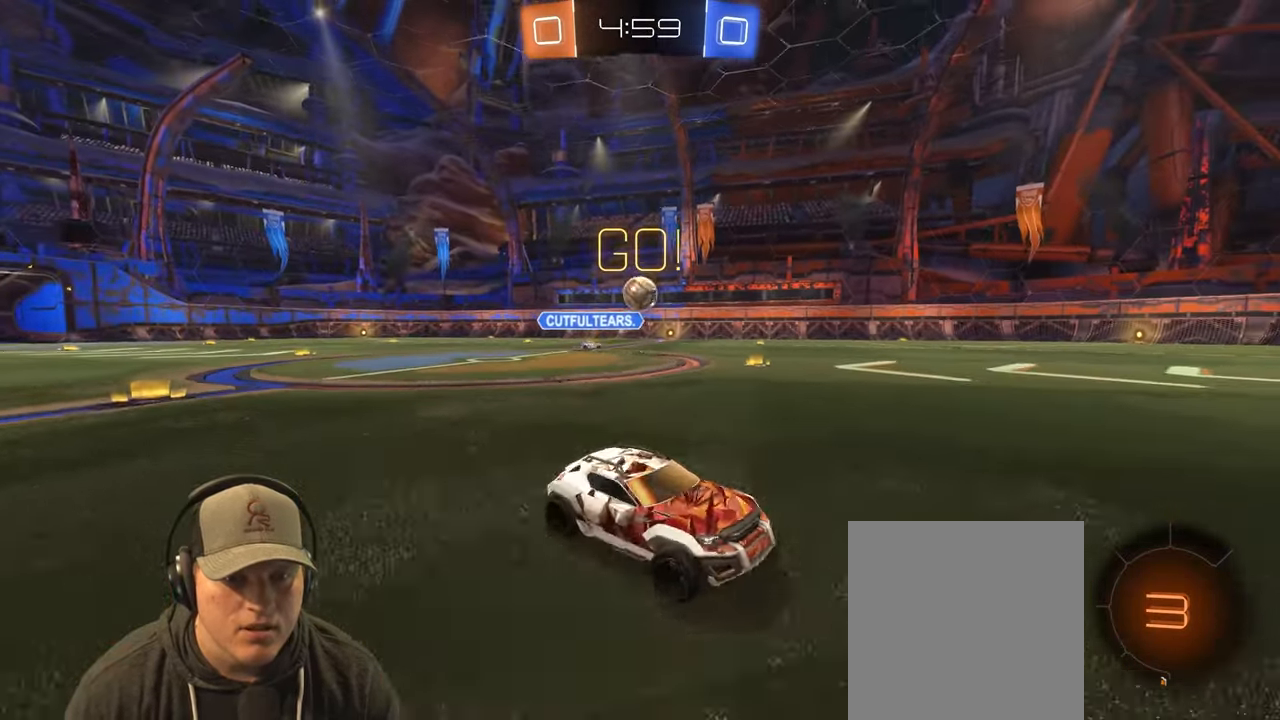
{"buttons": ["L1", "R2"], "left_stick": "up", "right_stick": "center", "events": [[417, "CROSS", "down"], [467, "L1", "down"], [467, "left_stick", "up"], [500, "CROSS", "up"]]}
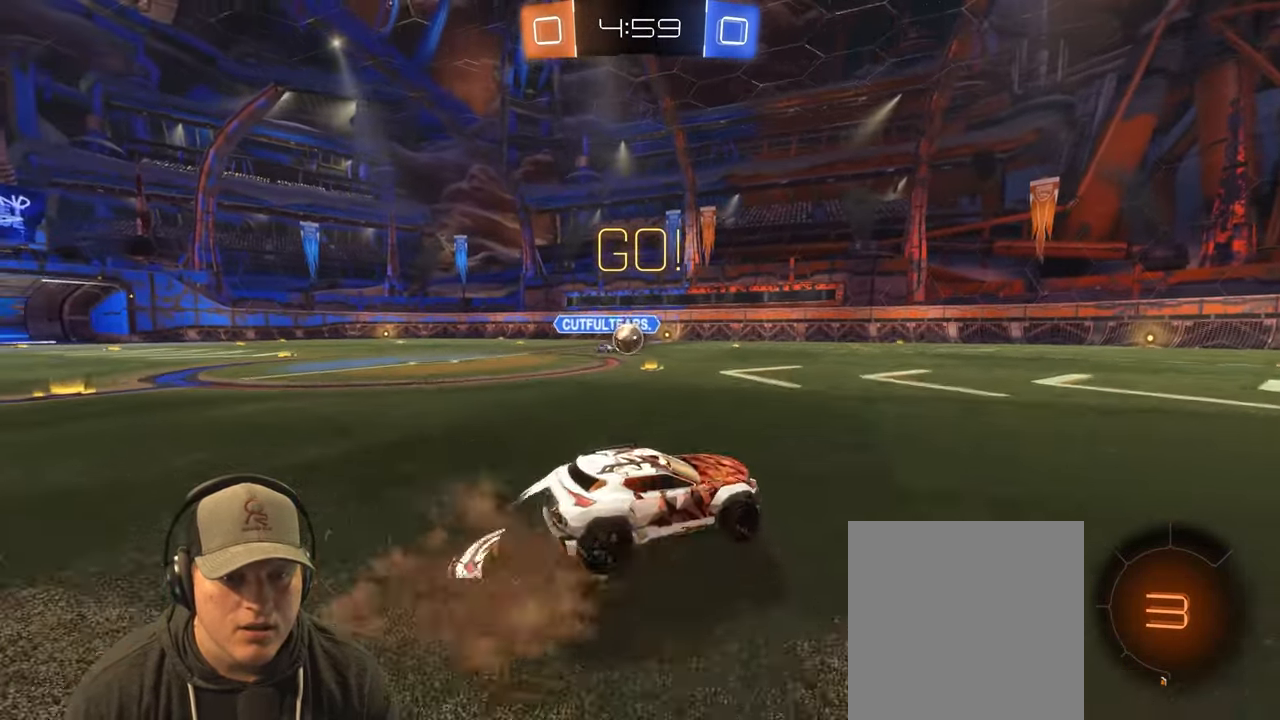
{"buttons": ["L1", "R2"], "left_stick": "down-right", "right_stick": "center", "events": [[17, "left_stick", "up-right"], [50, "CROSS", "down"], [117, "left_stick", "down-right"], [183, "CROSS", "up"]]}
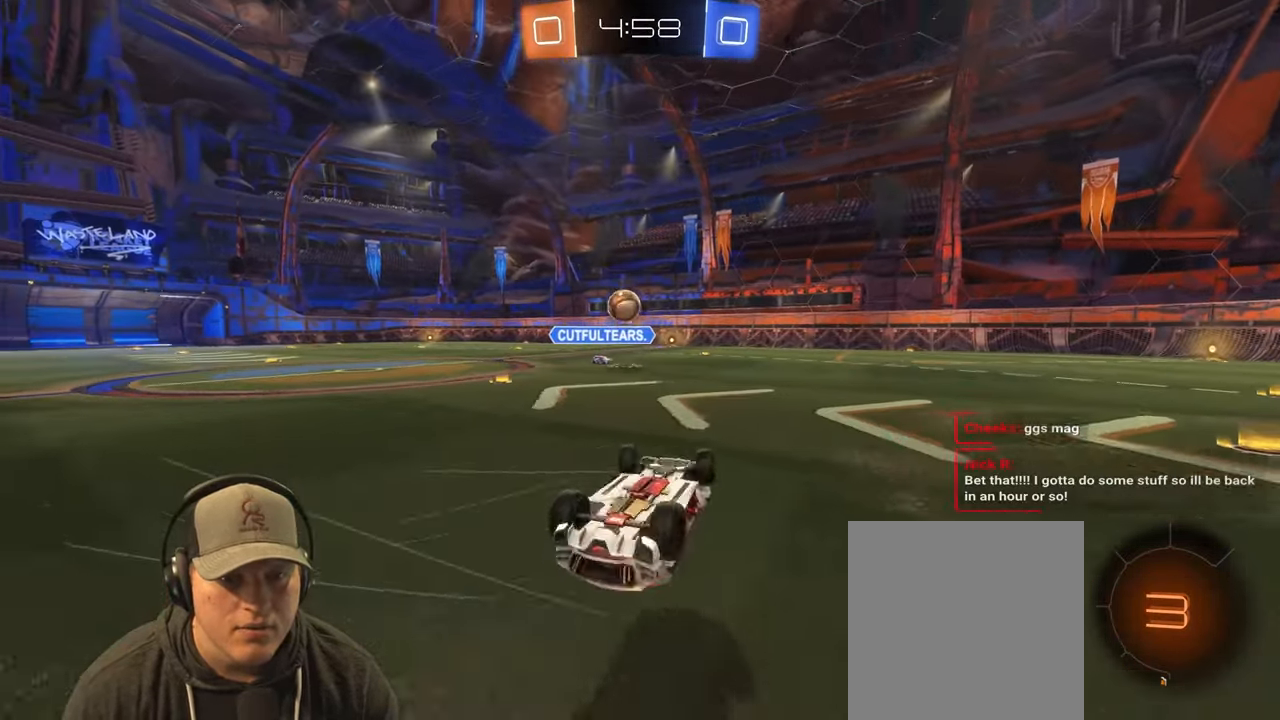
{"buttons": [], "left_stick": "center", "right_stick": "center", "events": [[67, "R2", "up"], [133, "L1", "up"], [167, "left_stick", "center"]]}
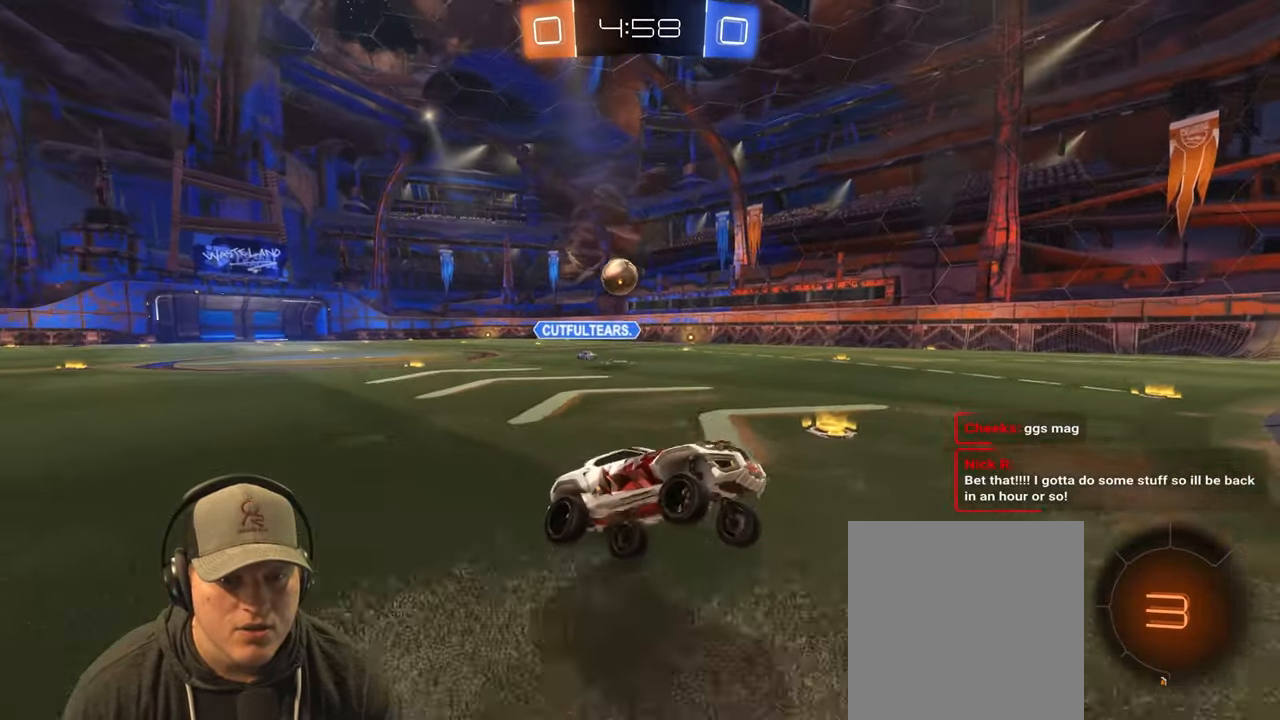
{"buttons": ["R2"], "left_stick": "right", "right_stick": "center", "events": [[67, "R2", "down"], [133, "left_stick", "left"], [383, "left_stick", "right"]]}
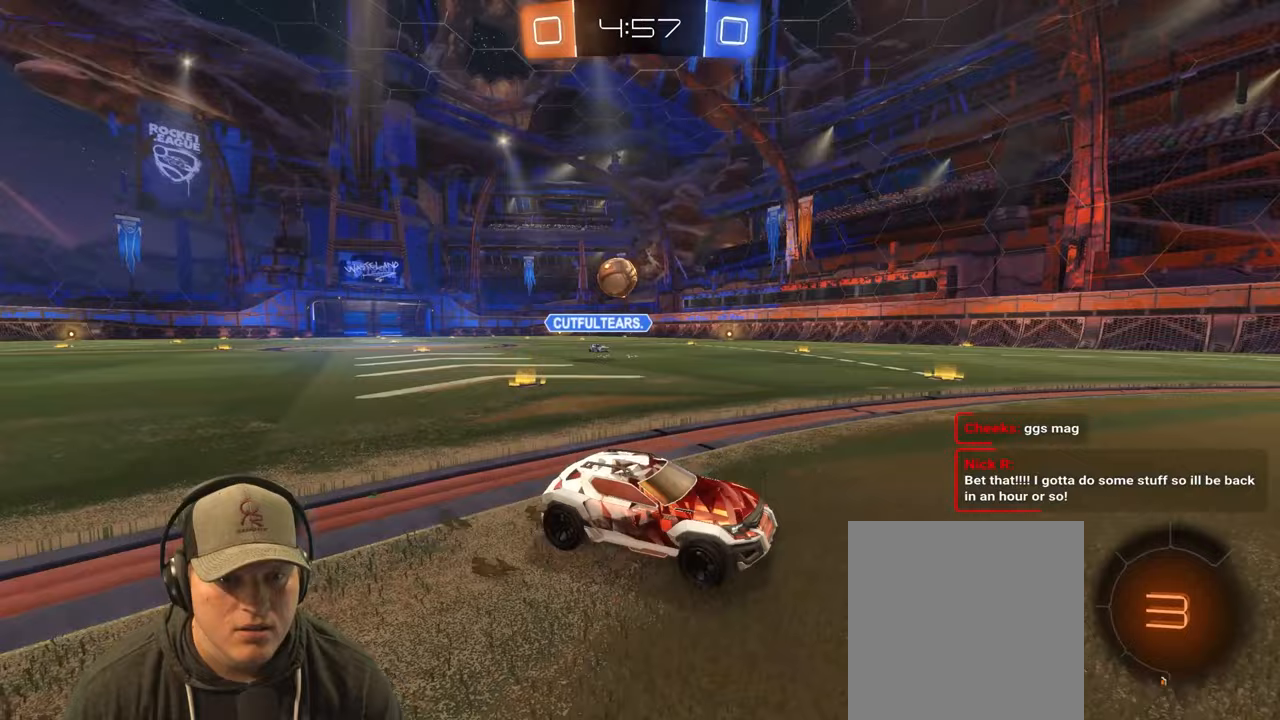
{"buttons": ["L2"], "left_stick": "left", "right_stick": "center", "events": [[33, "R2", "up"], [67, "left_stick", "up-right"], [167, "left_stick", "center"], [217, "left_stick", "right"], [333, "left_stick", "center"], [367, "L2", "down"], [450, "left_stick", "left"]]}
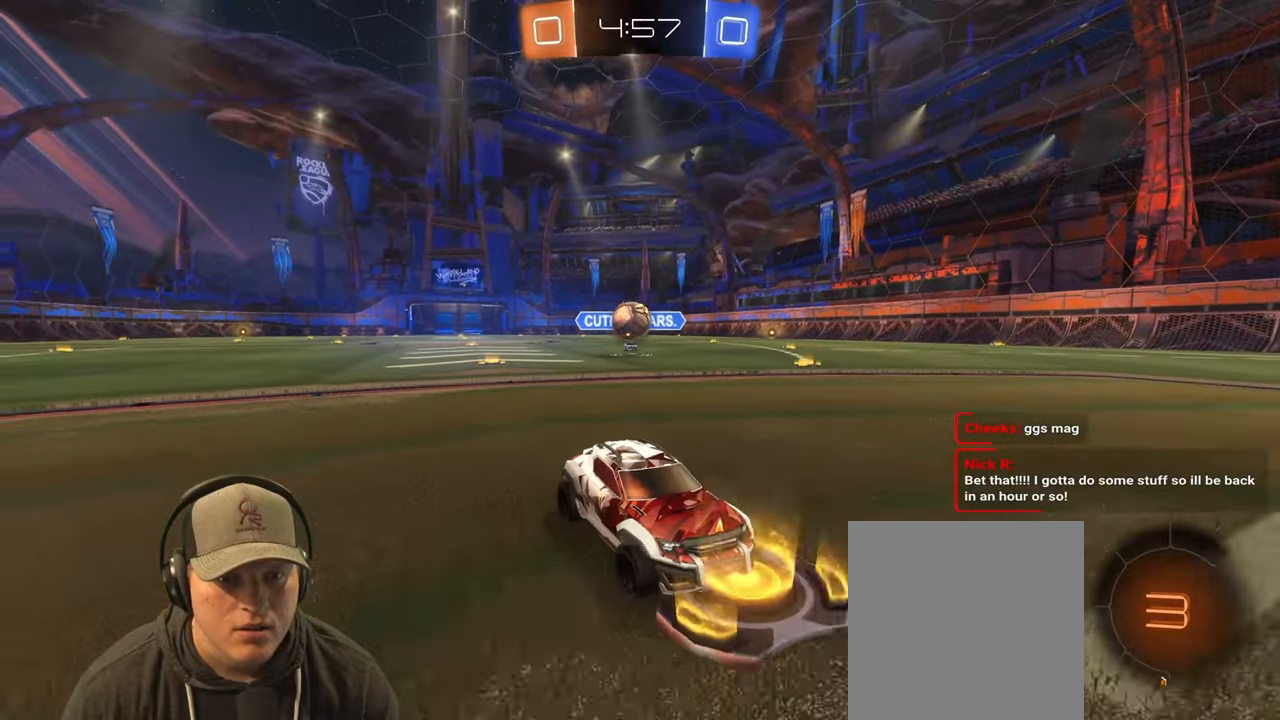
{"buttons": [], "left_stick": "right", "right_stick": "center", "events": [[17, "L2", "up"], [33, "R2", "down"], [217, "left_stick", "up-right"], [300, "R2", "up"], [433, "left_stick", "right"]]}
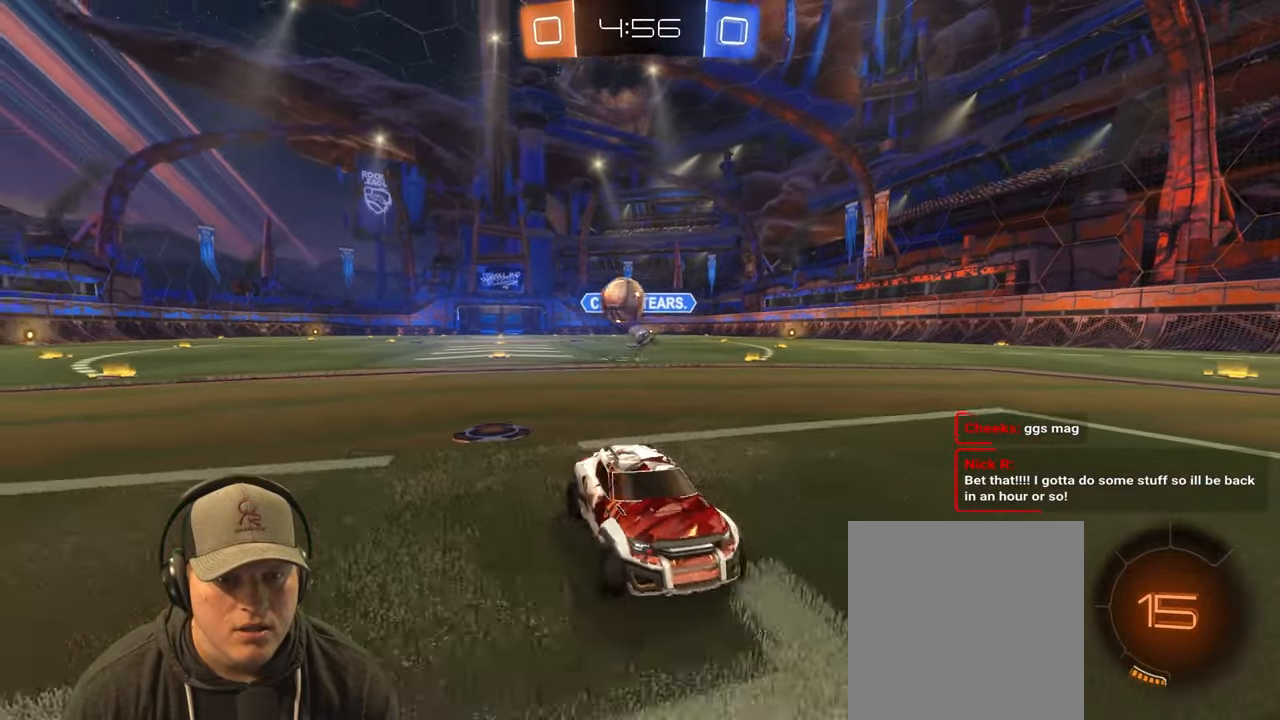
{"buttons": ["CROSS"], "left_stick": "center", "right_stick": "center", "events": [[83, "R2", "down"], [267, "left_stick", "down-right"], [317, "CROSS", "down"], [417, "R2", "up"], [500, "left_stick", "center"]]}
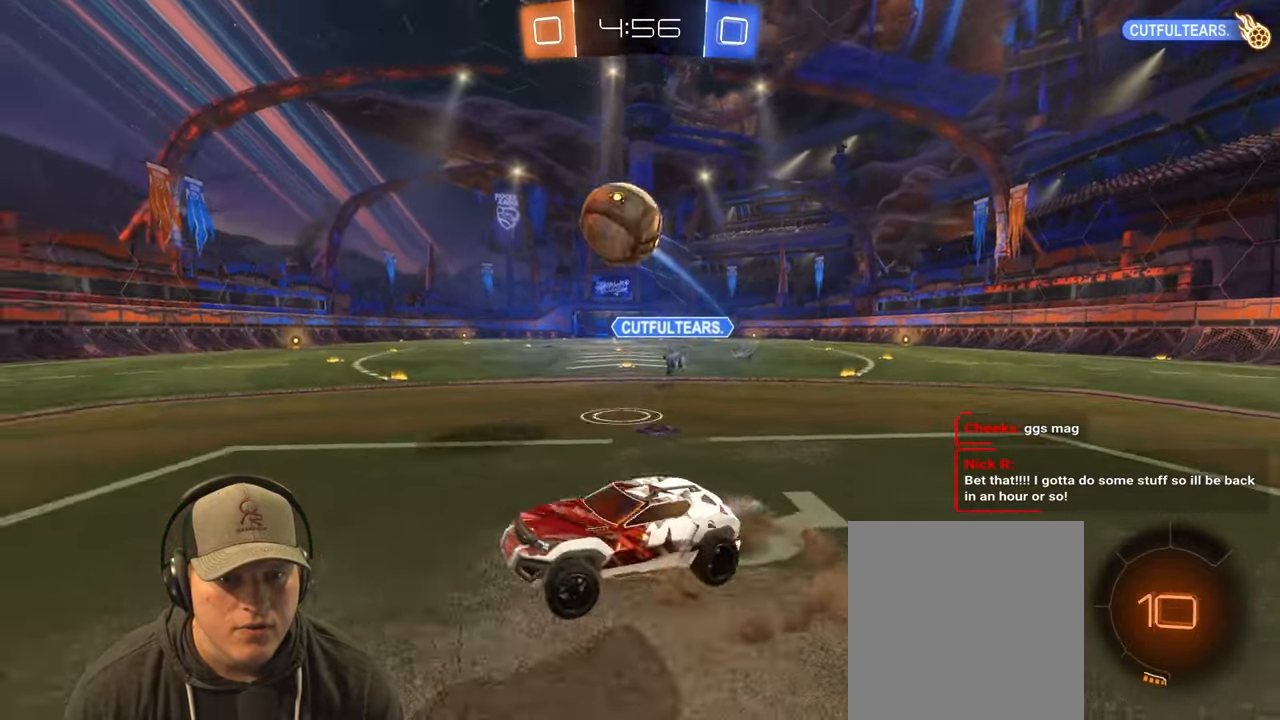
{"buttons": ["L1"], "left_stick": "right", "right_stick": "center", "events": [[133, "left_stick", "down-left"], [200, "CROSS", "up"], [267, "left_stick", "up-left"], [367, "left_stick", "up-right"], [417, "L1", "down"], [467, "left_stick", "right"]]}
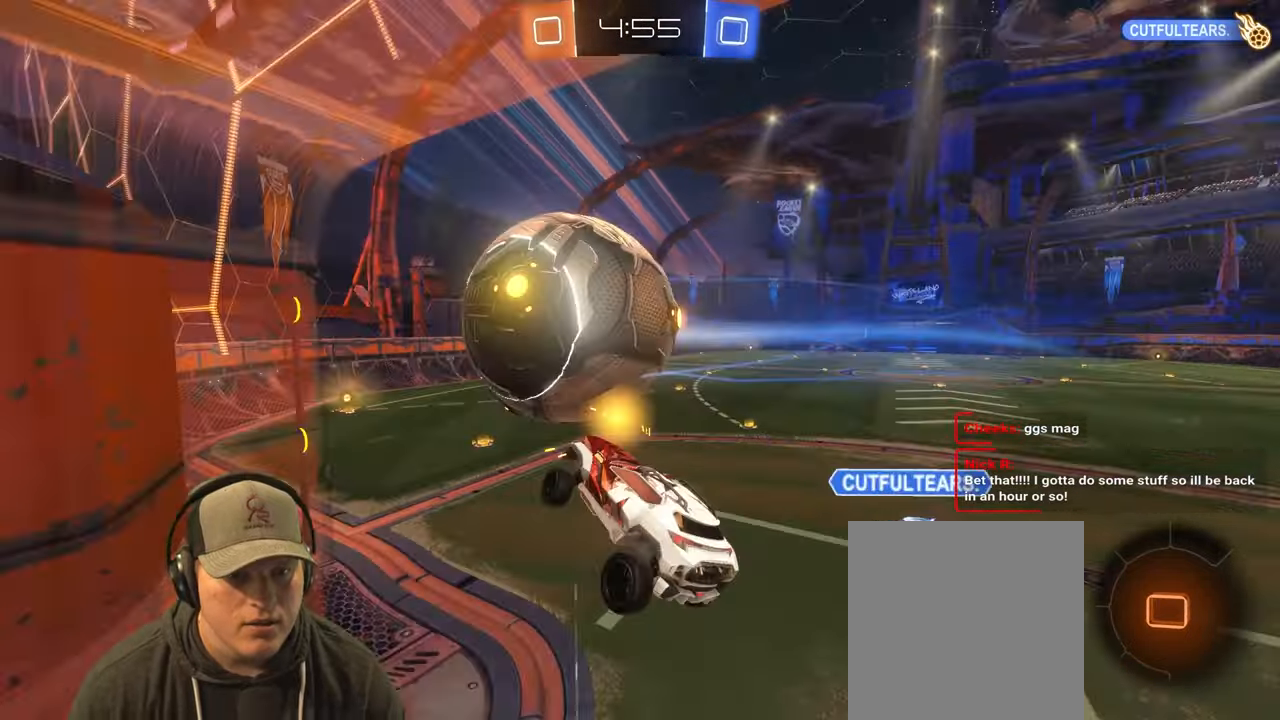
{"buttons": [], "left_stick": "down-right", "right_stick": "center", "events": [[283, "L1", "up"], [467, "left_stick", "down-right"]]}
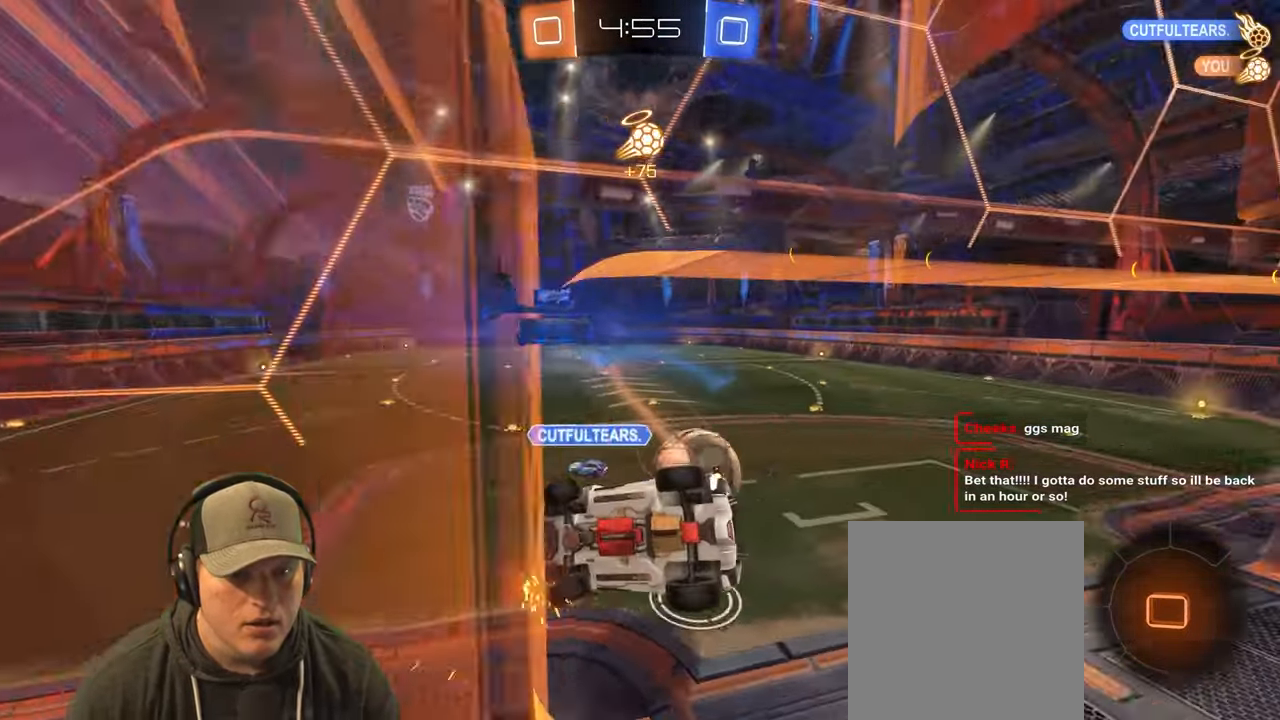
{"buttons": ["CROSS", "L1"], "left_stick": "down-left", "right_stick": "center", "events": [[200, "left_stick", "center"], [350, "left_stick", "down-left"], [367, "CROSS", "down"], [450, "L1", "down"]]}